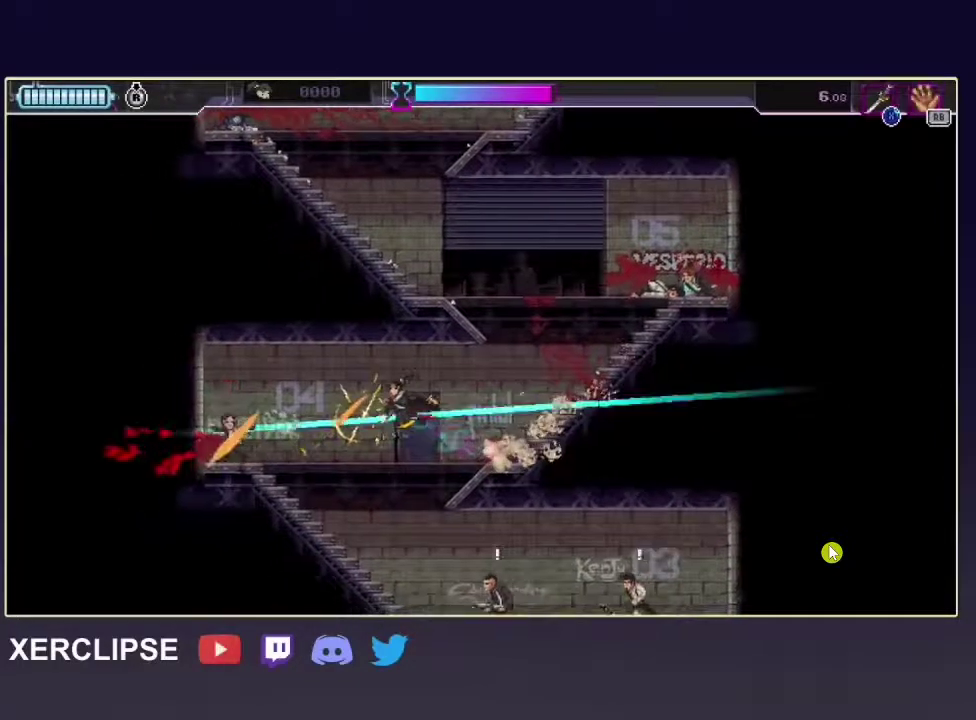
Gameplay with a controller (Xbox layout); each line is a JSON object with the inputs held at the frame after it (dt_ms = milliseconds from this image to that frame). "button_events" lists button changes between this image and that frame as [ms after this image, input, new state], when the widget could be followed in between (sticks are given only as held states). Not read: L3 R3.
{"dt_ms": 400, "buttons": ["R2"], "left_stick": "down-left", "right_stick": "center", "button_events": [[400, "X", "up"]]}
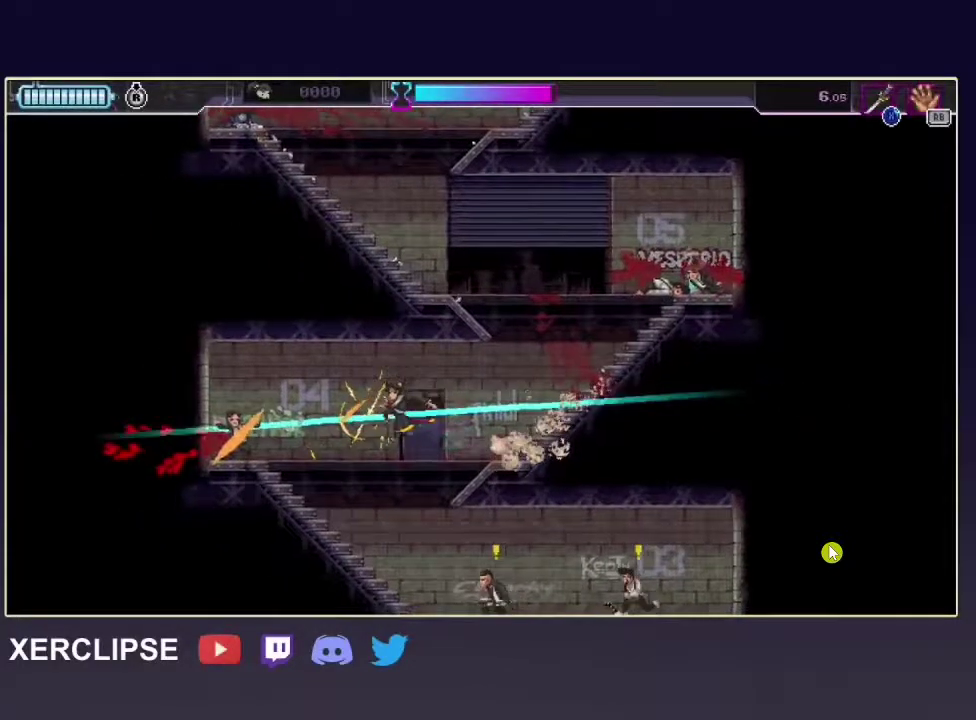
{"dt_ms": 500, "buttons": ["R2"], "left_stick": "down", "right_stick": "center", "button_events": []}
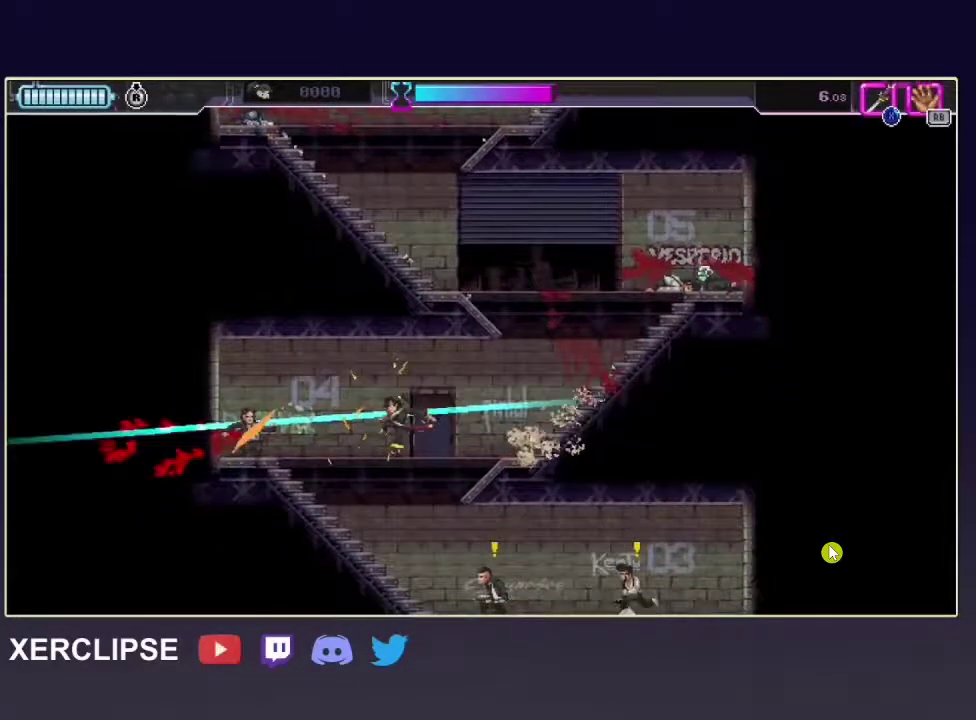
{"dt_ms": 400, "buttons": ["R2"], "left_stick": "down", "right_stick": "center", "button_events": []}
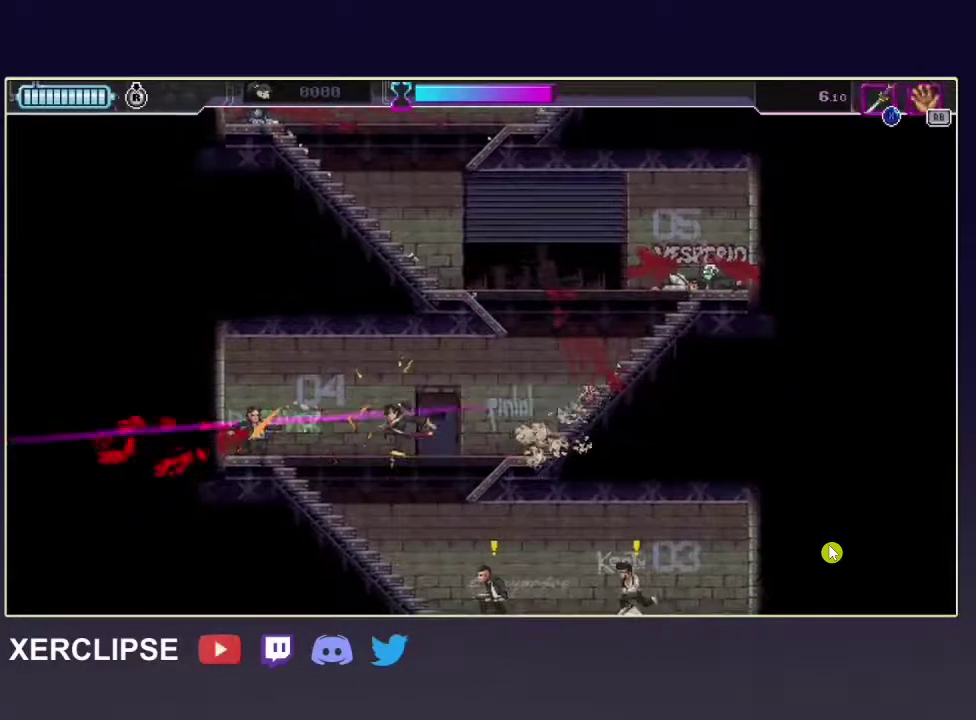
{"dt_ms": 500, "buttons": ["R2"], "left_stick": "down", "right_stick": "center", "button_events": []}
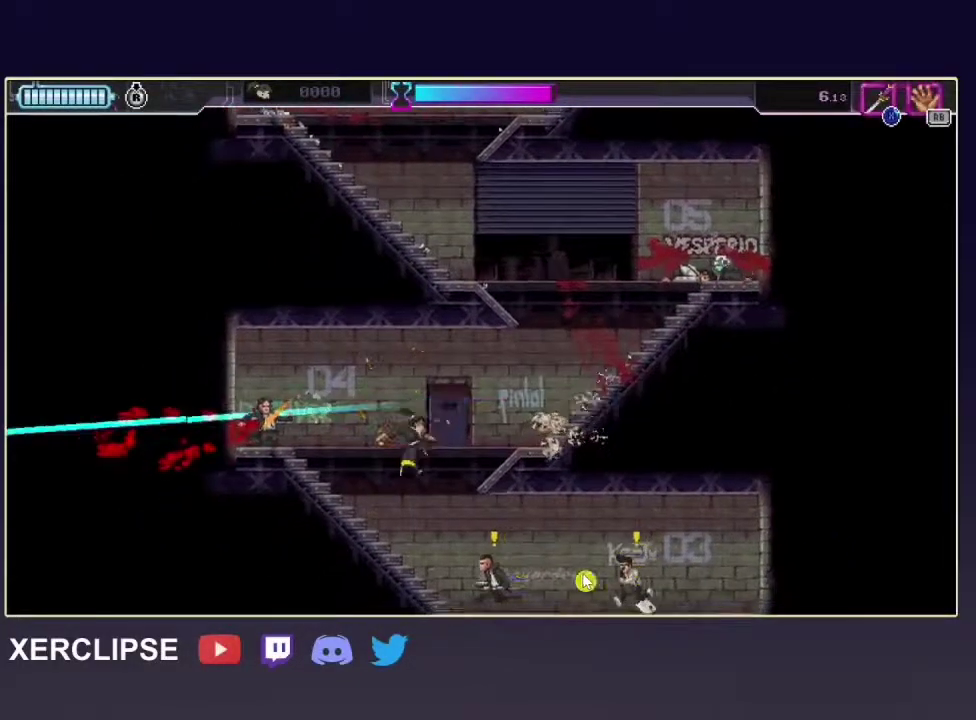
{"dt_ms": 500, "buttons": ["R2"], "left_stick": "down", "right_stick": "center", "button_events": []}
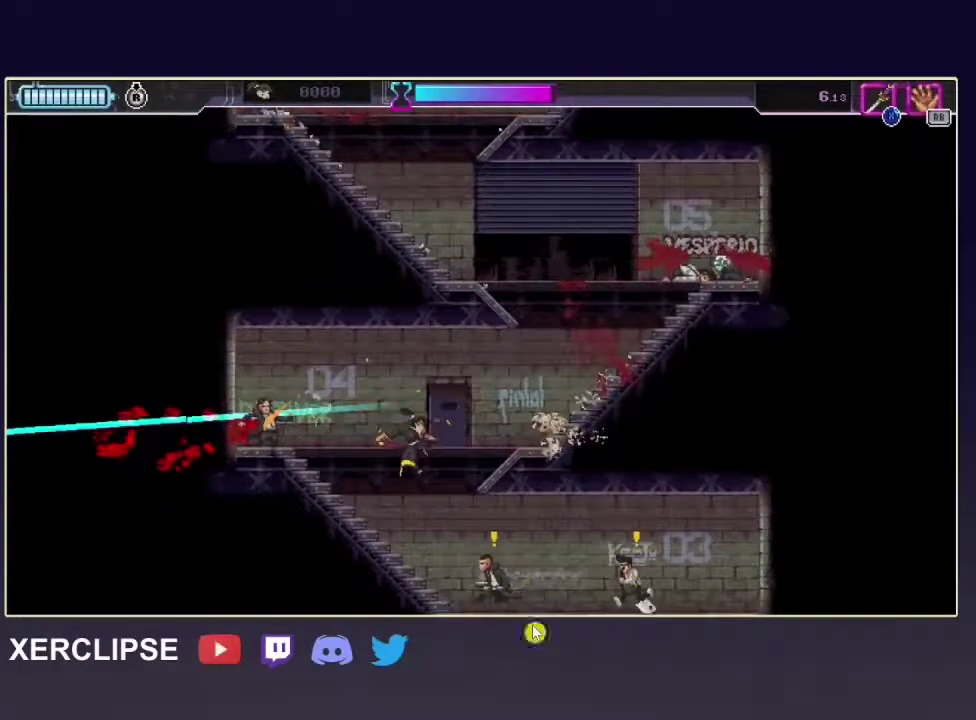
{"dt_ms": 500, "buttons": ["R2"], "left_stick": "down", "right_stick": "center", "button_events": []}
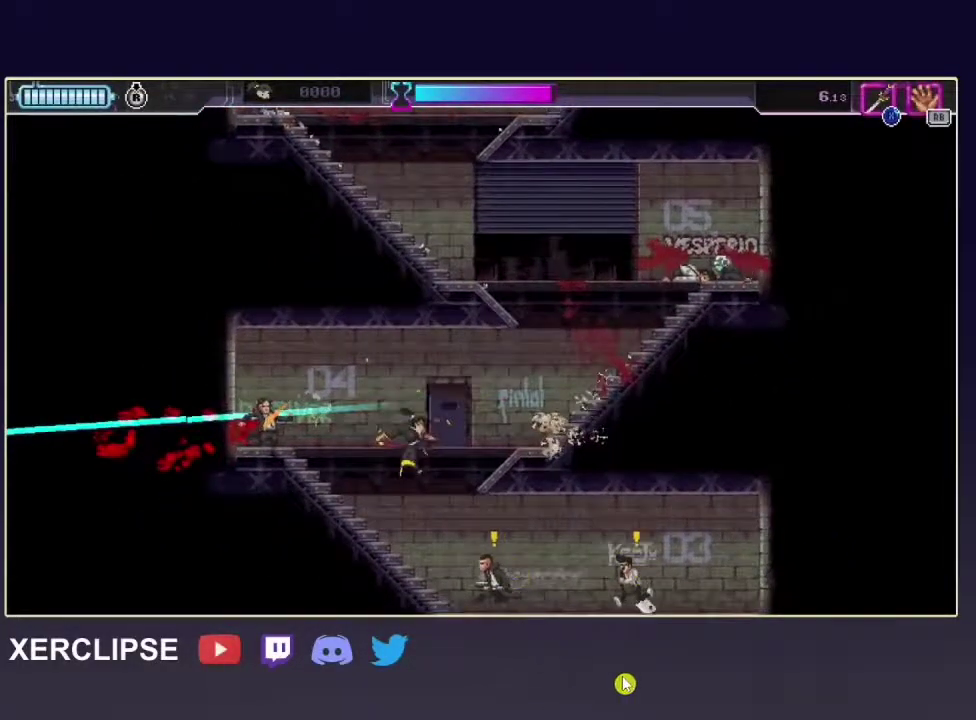
{"dt_ms": 500, "buttons": ["R2"], "left_stick": "down", "right_stick": "center", "button_events": []}
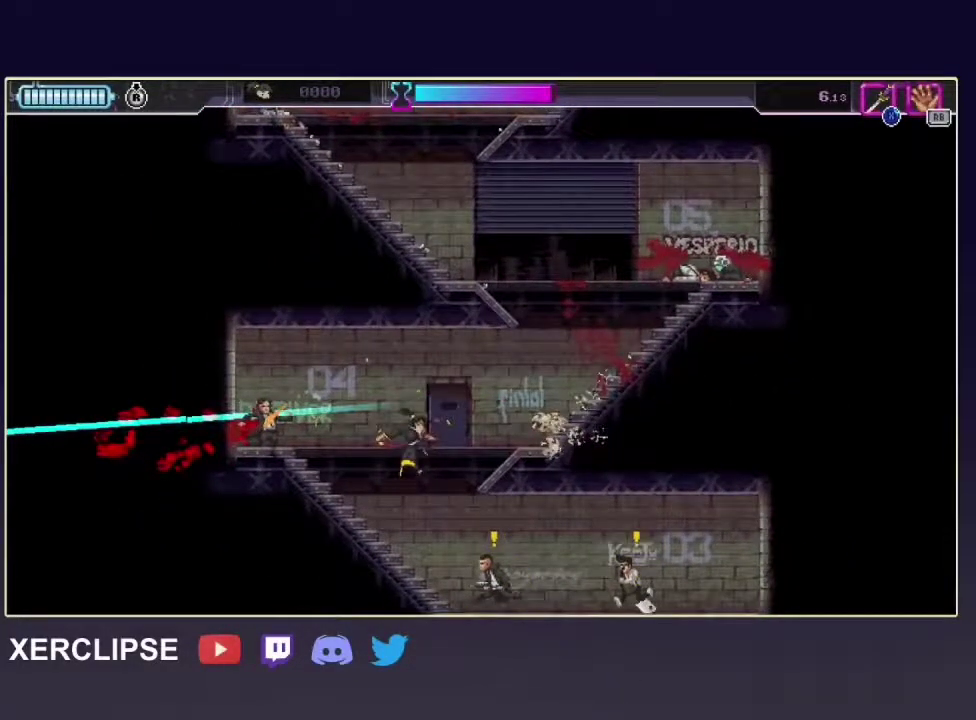
{"dt_ms": 500, "buttons": ["R2"], "left_stick": "down", "right_stick": "center", "button_events": []}
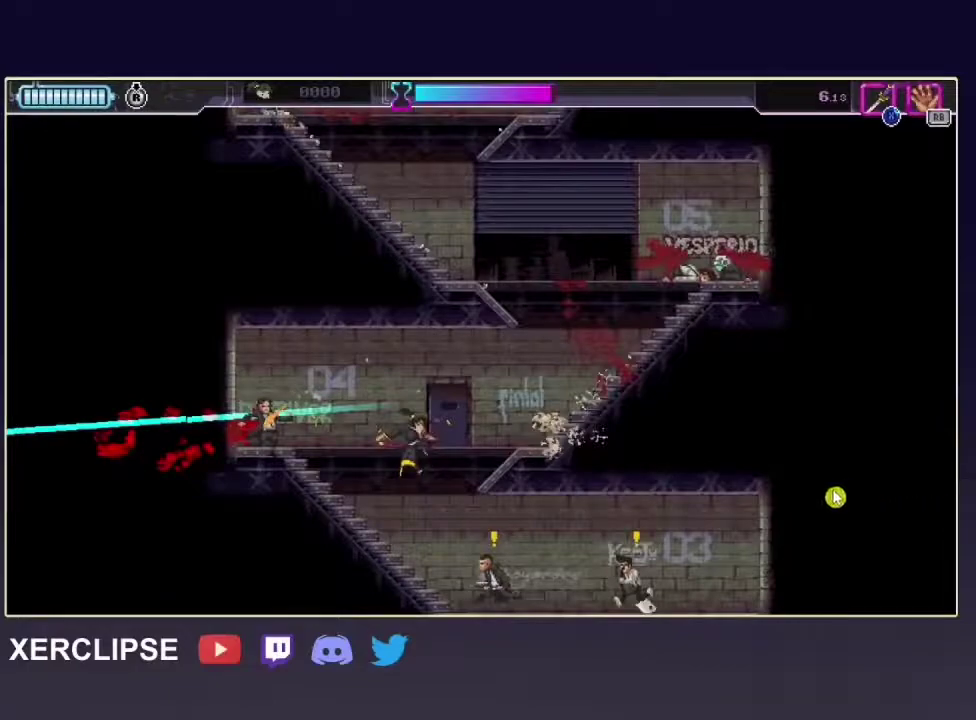
{"dt_ms": 500, "buttons": ["R2"], "left_stick": "down", "right_stick": "center", "button_events": []}
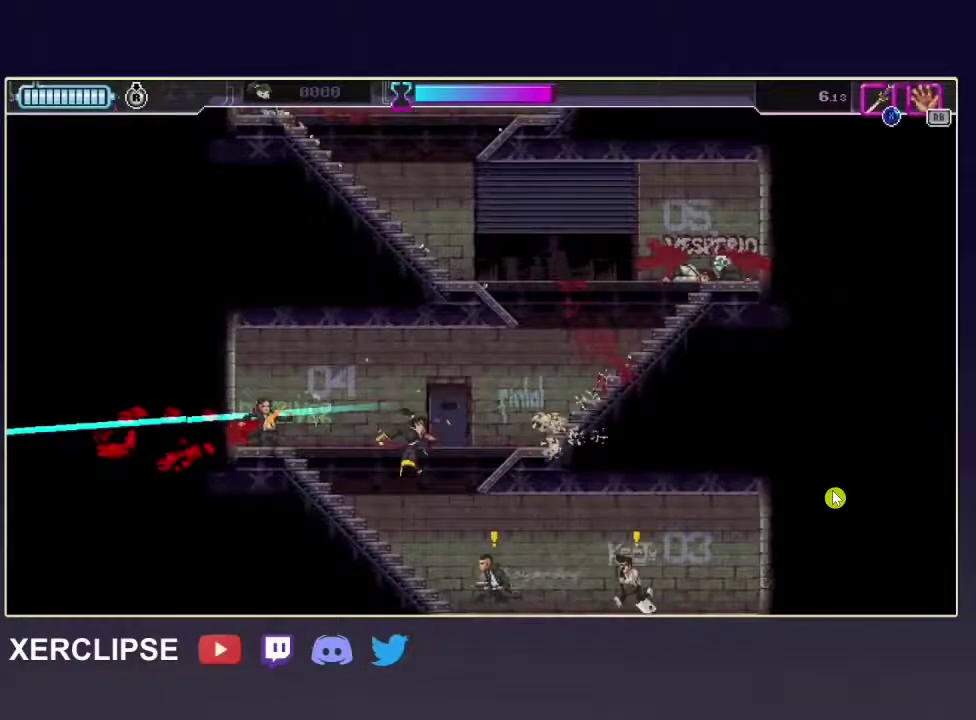
{"dt_ms": 500, "buttons": ["R2"], "left_stick": "down", "right_stick": "center", "button_events": []}
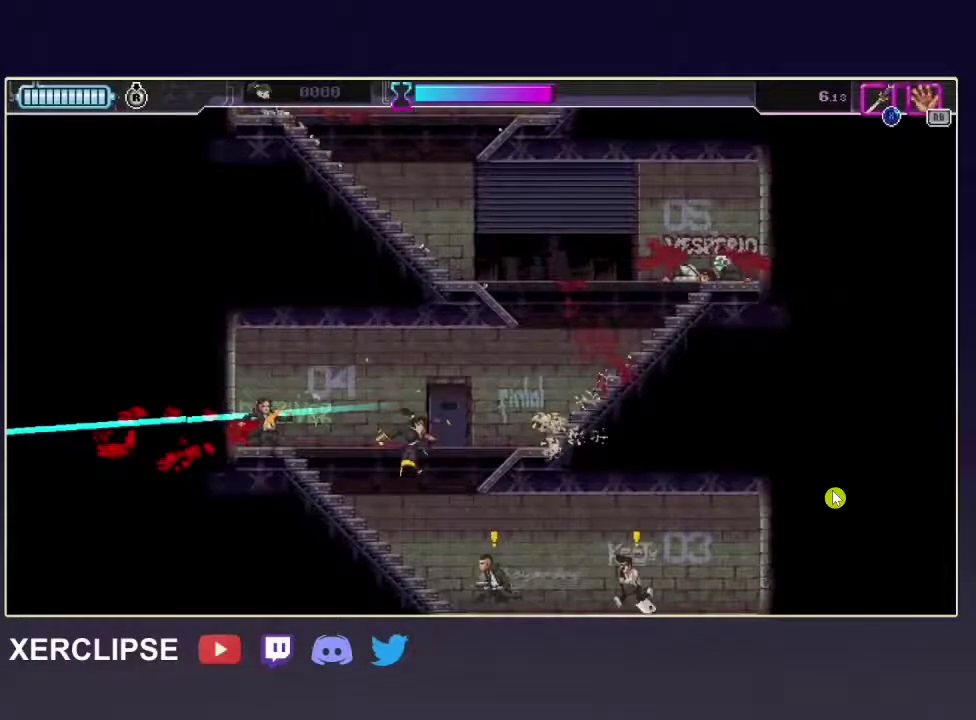
{"dt_ms": 500, "buttons": ["R2"], "left_stick": "down", "right_stick": "center", "button_events": []}
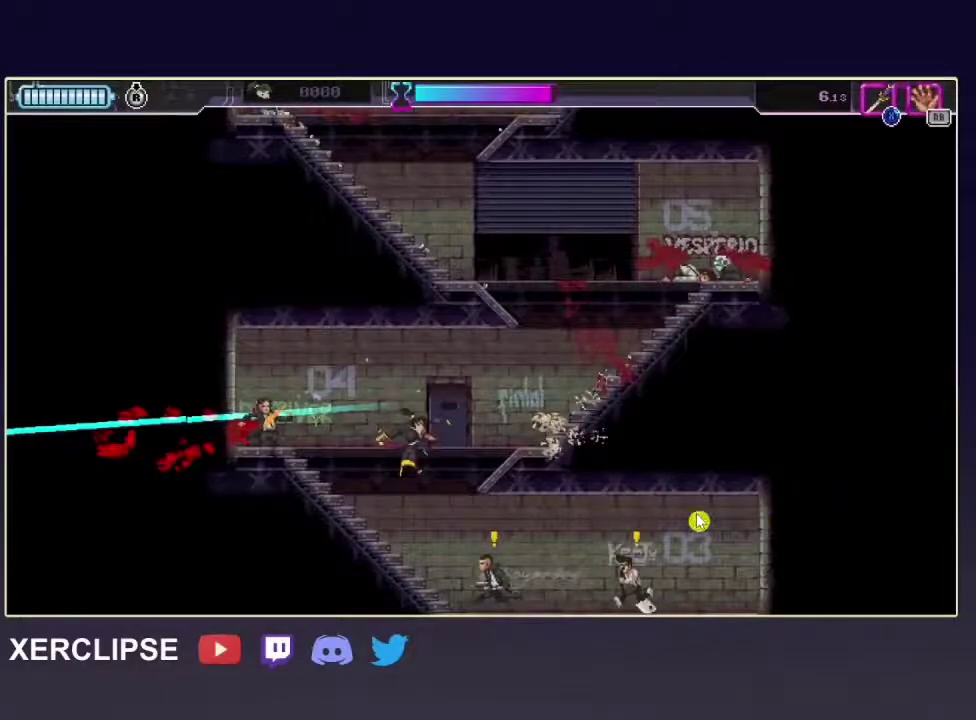
{"dt_ms": 500, "buttons": ["R2"], "left_stick": "down", "right_stick": "center", "button_events": []}
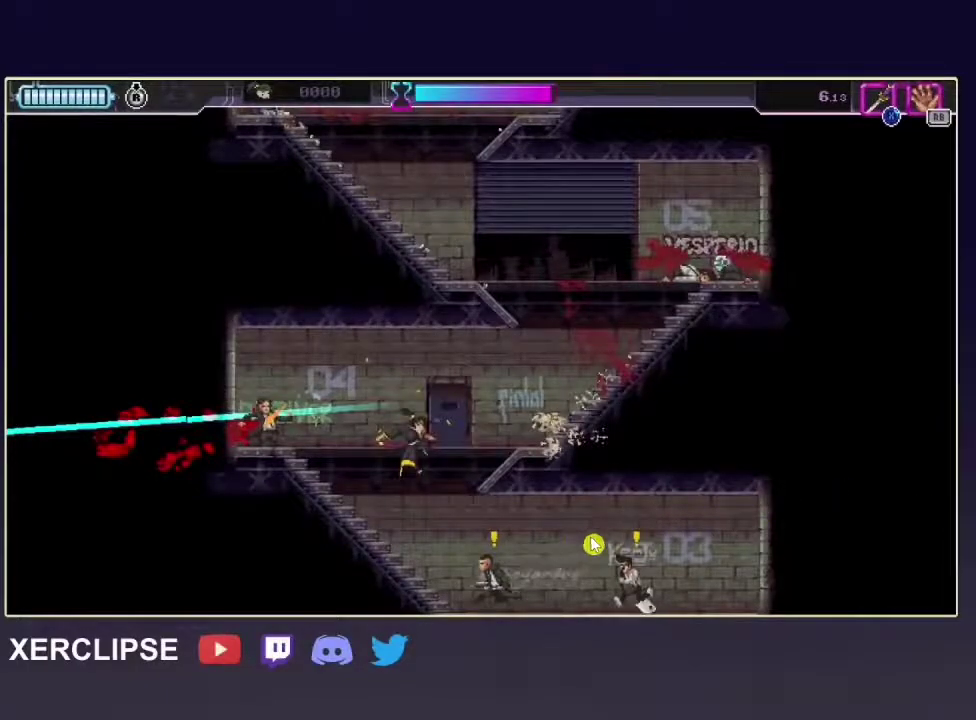
{"dt_ms": 500, "buttons": ["R2"], "left_stick": "down", "right_stick": "center", "button_events": []}
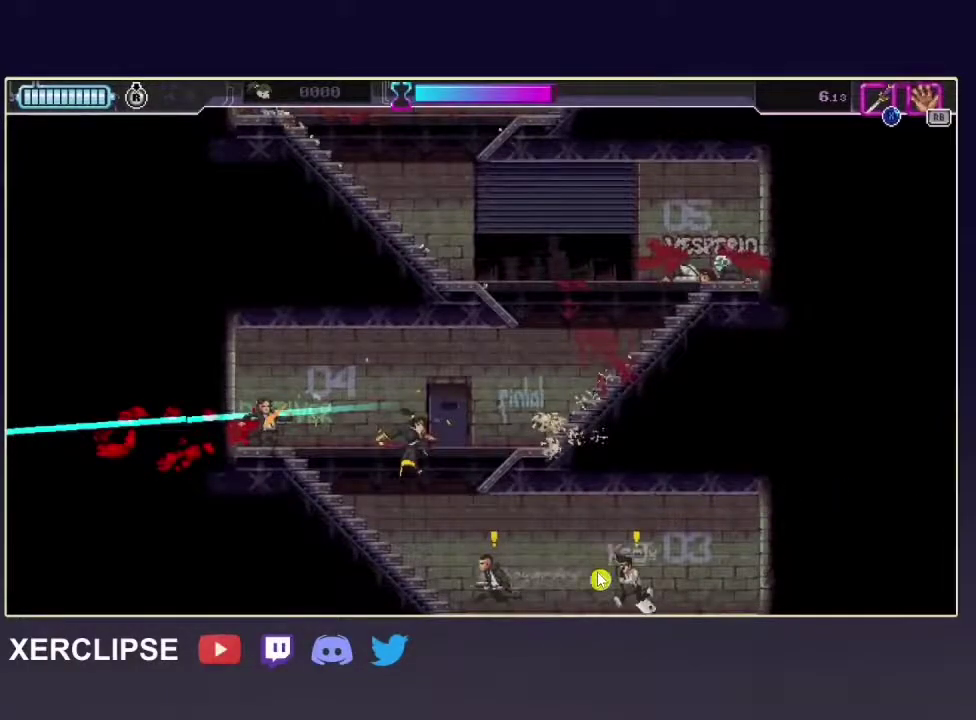
{"dt_ms": 500, "buttons": ["R2"], "left_stick": "down", "right_stick": "center", "button_events": []}
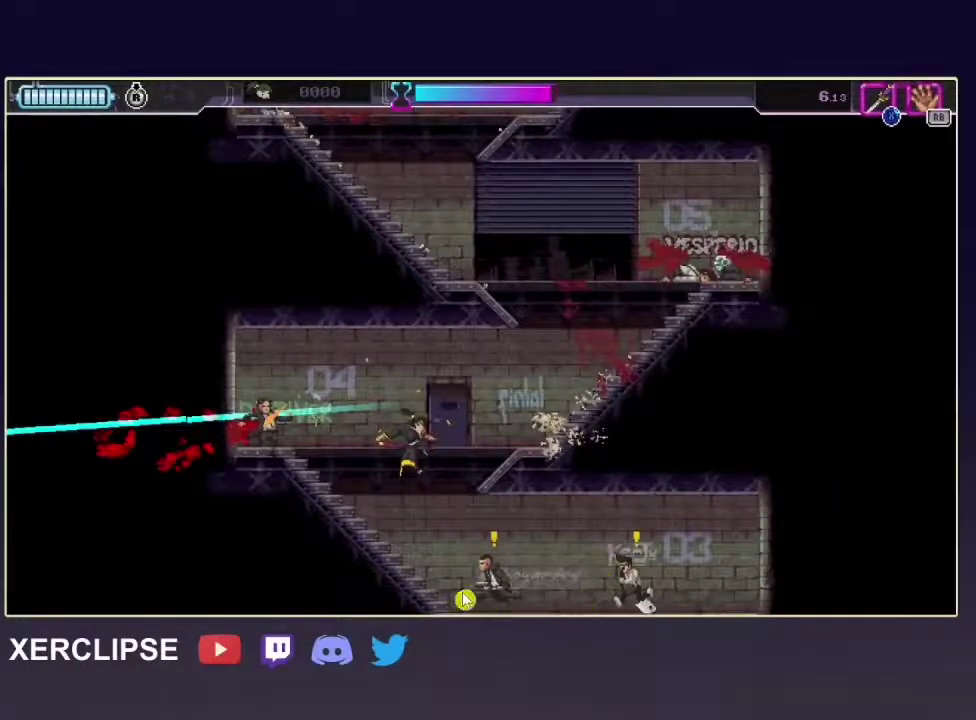
{"dt_ms": 500, "buttons": ["R2"], "left_stick": "down", "right_stick": "center", "button_events": []}
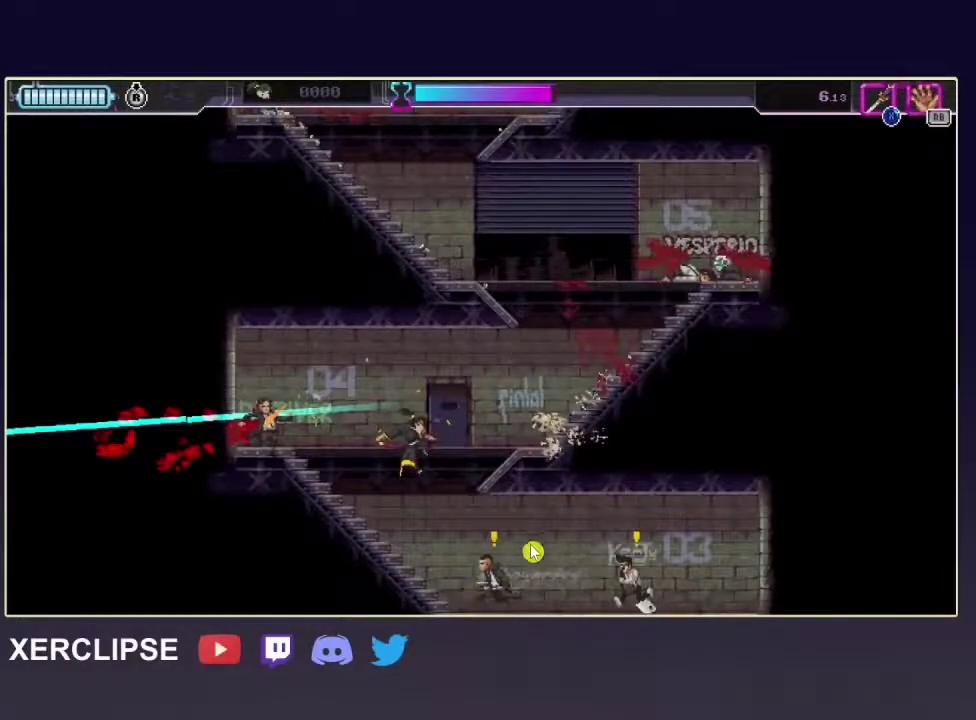
{"dt_ms": 500, "buttons": ["R2"], "left_stick": "down", "right_stick": "center", "button_events": []}
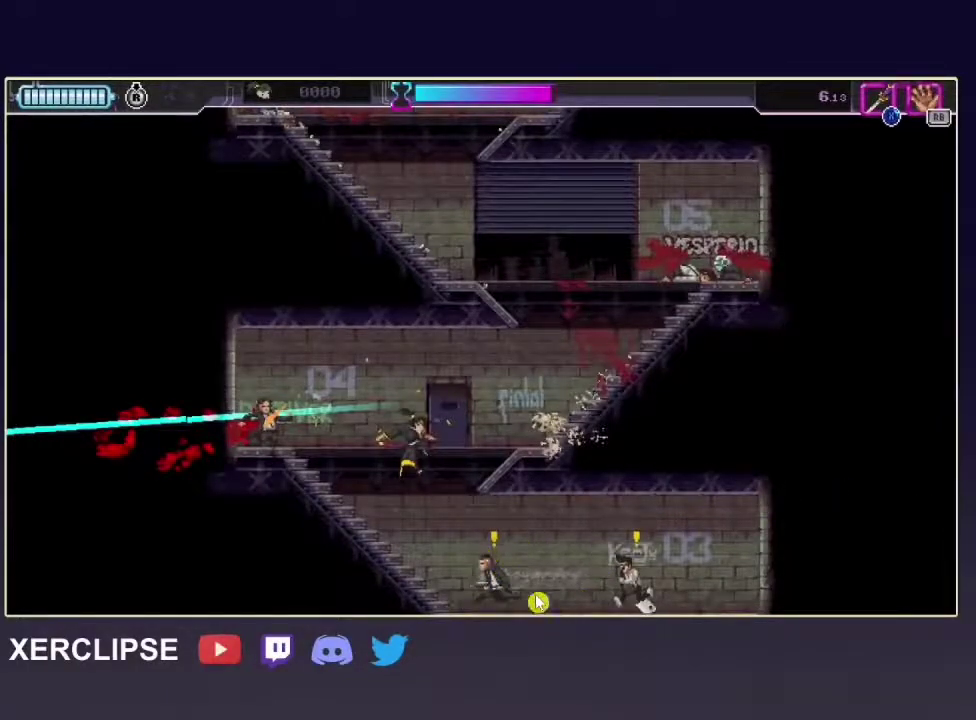
{"dt_ms": 500, "buttons": ["R2"], "left_stick": "down", "right_stick": "center", "button_events": []}
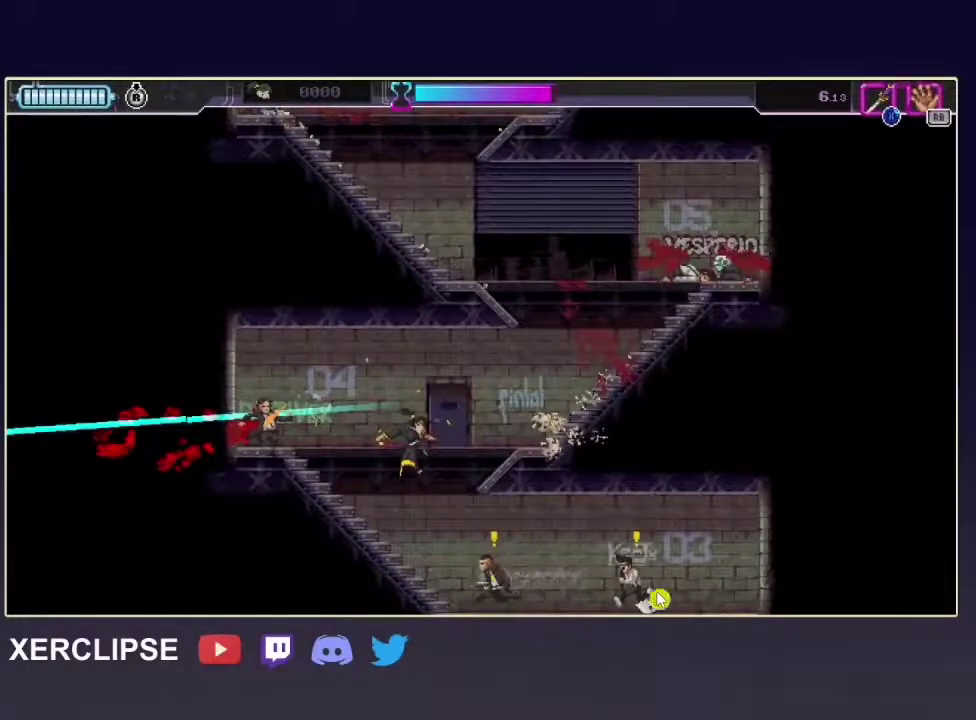
{"dt_ms": 500, "buttons": ["R2"], "left_stick": "down", "right_stick": "center", "button_events": []}
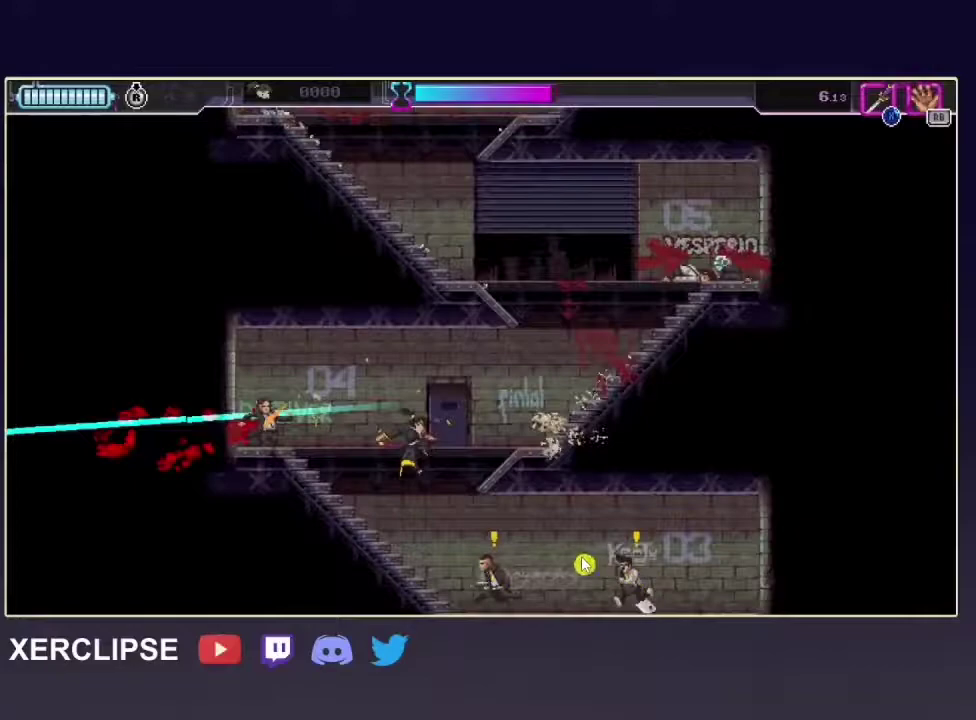
{"dt_ms": 500, "buttons": ["R2"], "left_stick": "down", "right_stick": "center", "button_events": []}
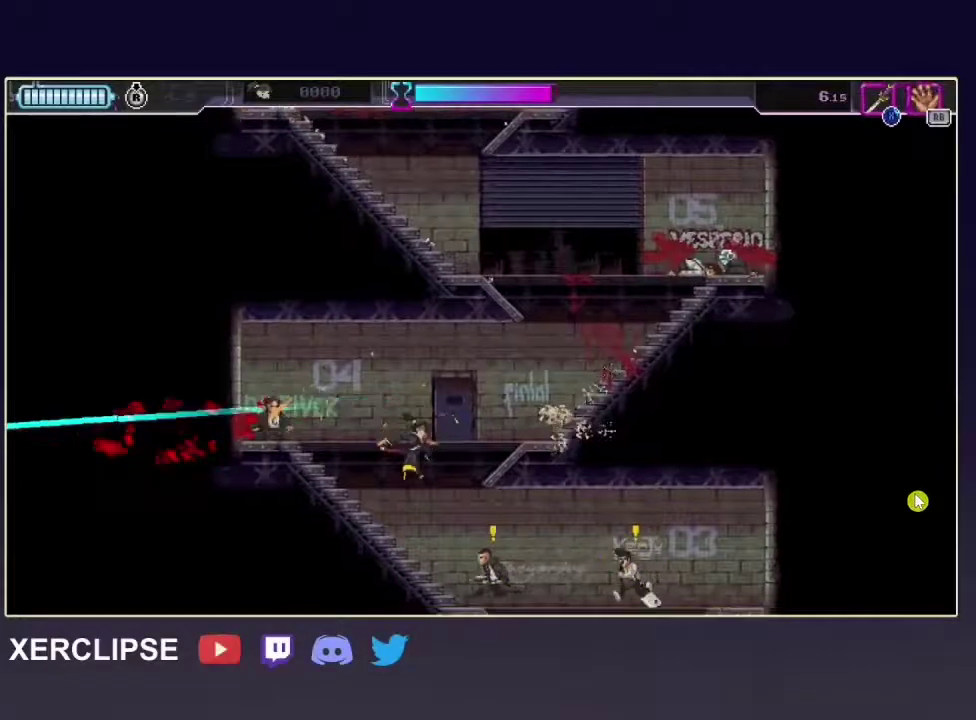
{"dt_ms": 500, "buttons": ["R2"], "left_stick": "down", "right_stick": "center", "button_events": []}
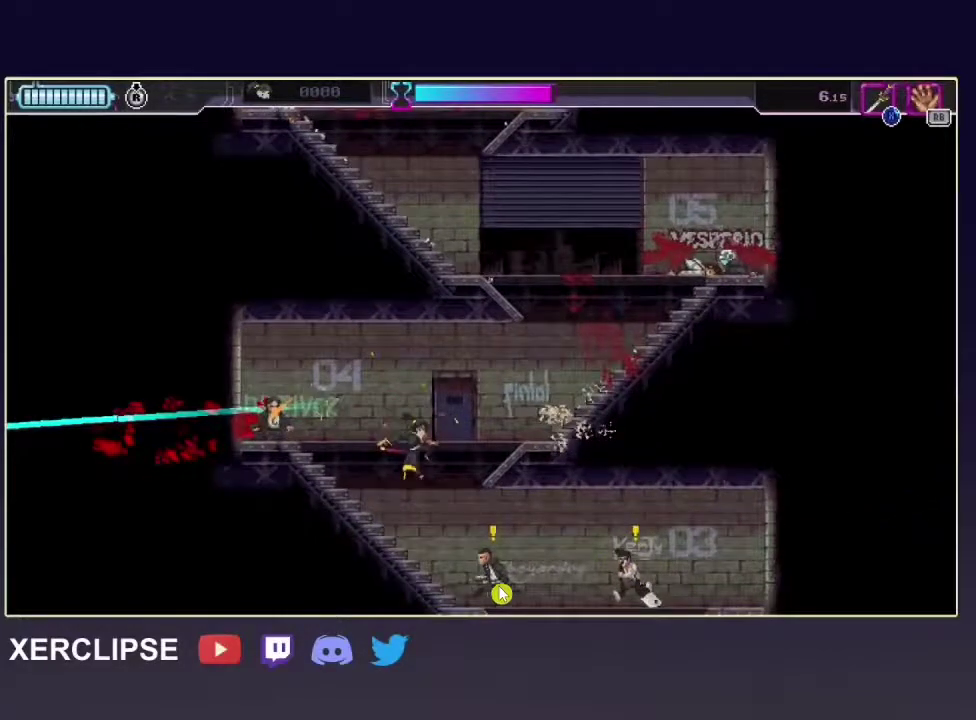
{"dt_ms": 400, "buttons": ["R2"], "left_stick": "down", "right_stick": "center", "button_events": []}
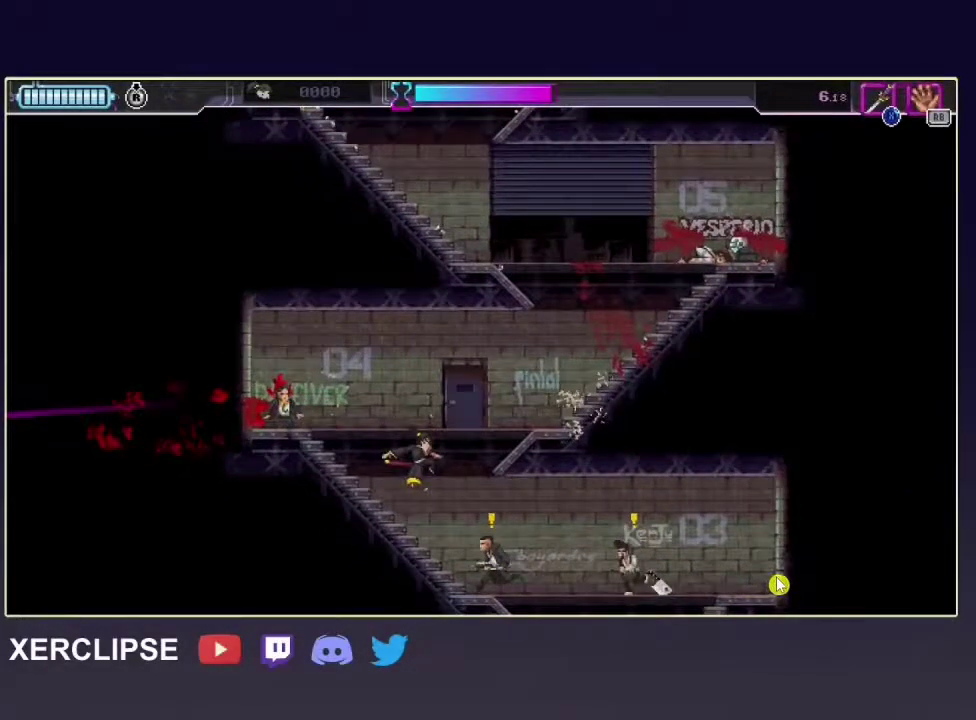
{"dt_ms": 500, "buttons": ["X", "R2"], "left_stick": "down", "right_stick": "center", "button_events": [[467, "X", "down"]]}
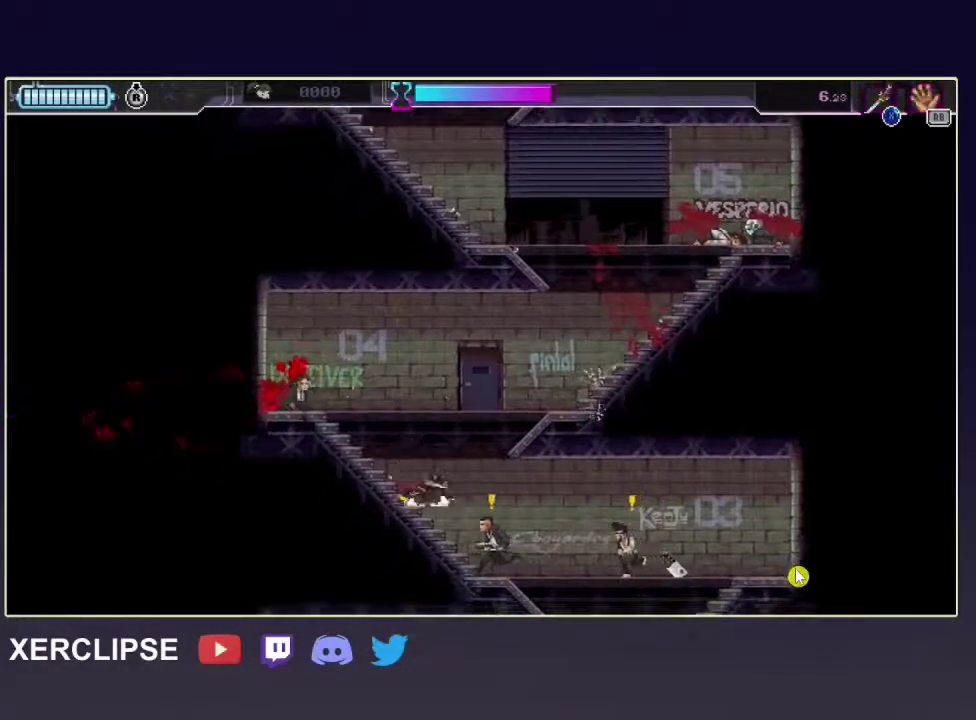
{"dt_ms": 600, "buttons": ["X", "R2"], "left_stick": "down", "right_stick": "center", "button_events": []}
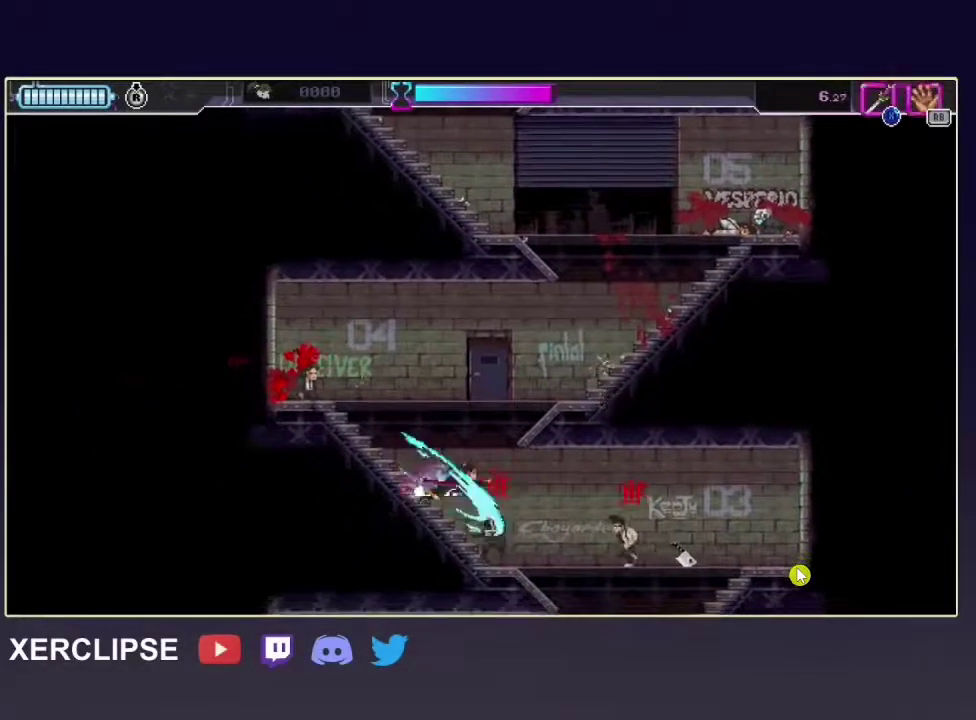
{"dt_ms": 500, "buttons": ["X", "R2"], "left_stick": "down", "right_stick": "center", "button_events": []}
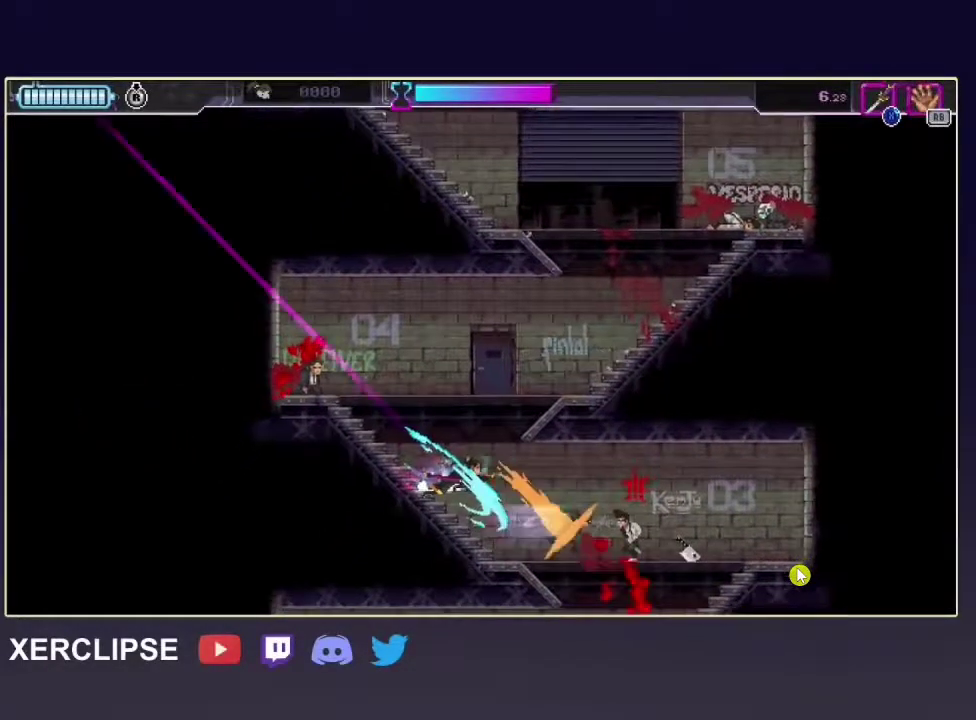
{"dt_ms": 500, "buttons": ["X", "R2"], "left_stick": "down", "right_stick": "center", "button_events": []}
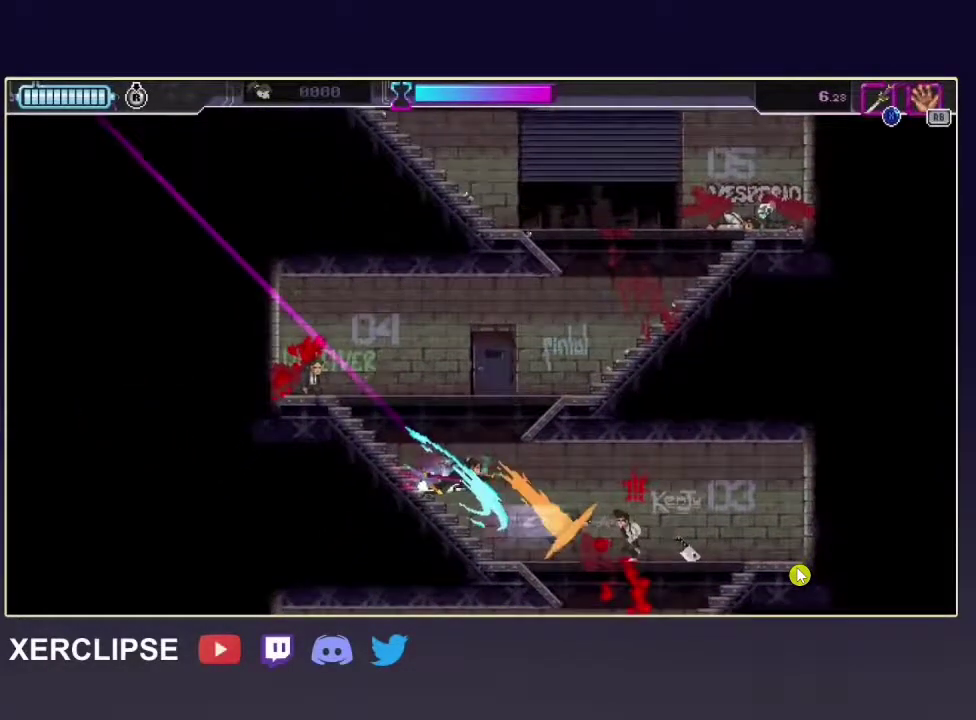
{"dt_ms": 500, "buttons": ["X", "R2"], "left_stick": "down", "right_stick": "center", "button_events": []}
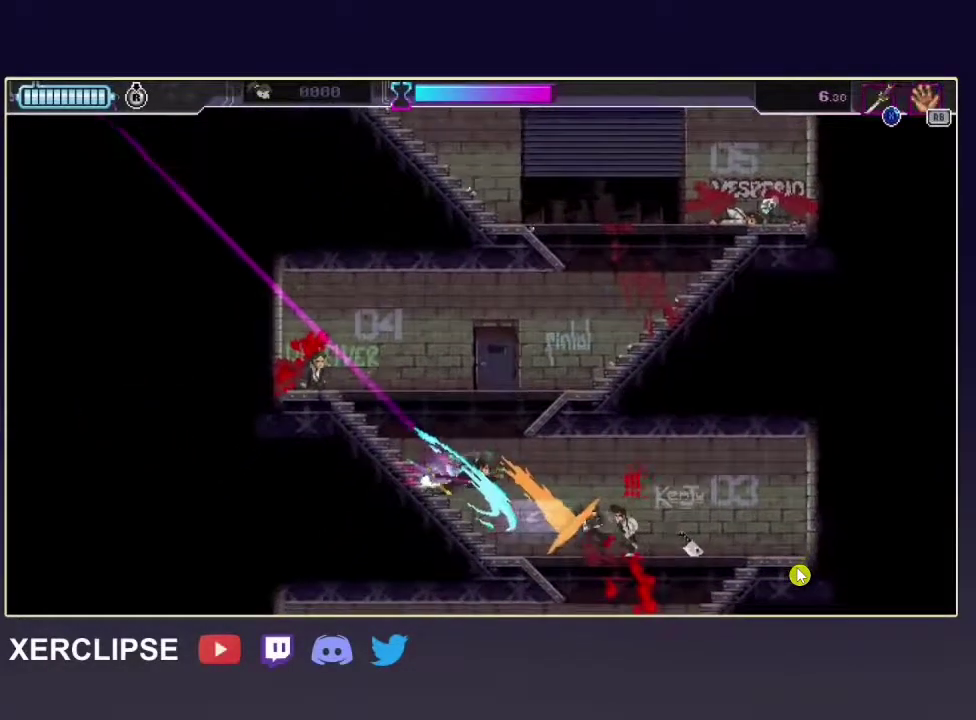
{"dt_ms": 500, "buttons": ["R2"], "left_stick": "down", "right_stick": "center", "button_events": [[417, "X", "up"]]}
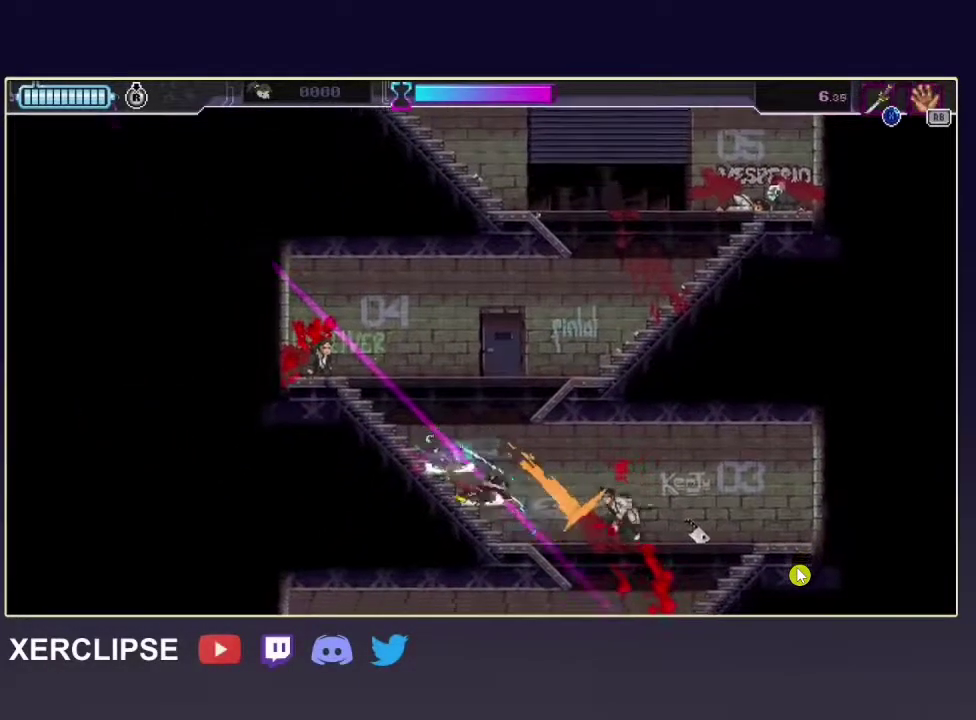
{"dt_ms": 500, "buttons": ["R2"], "left_stick": "down", "right_stick": "center", "button_events": []}
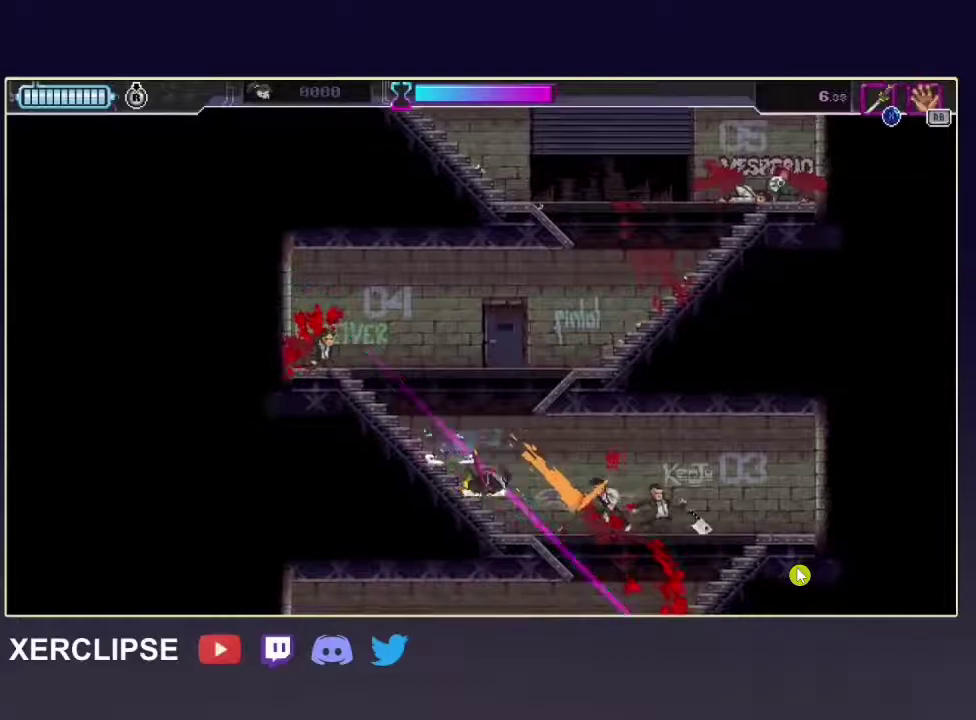
{"dt_ms": 400, "buttons": ["X", "R2"], "left_stick": "down", "right_stick": "center", "button_events": [[400, "X", "down"]]}
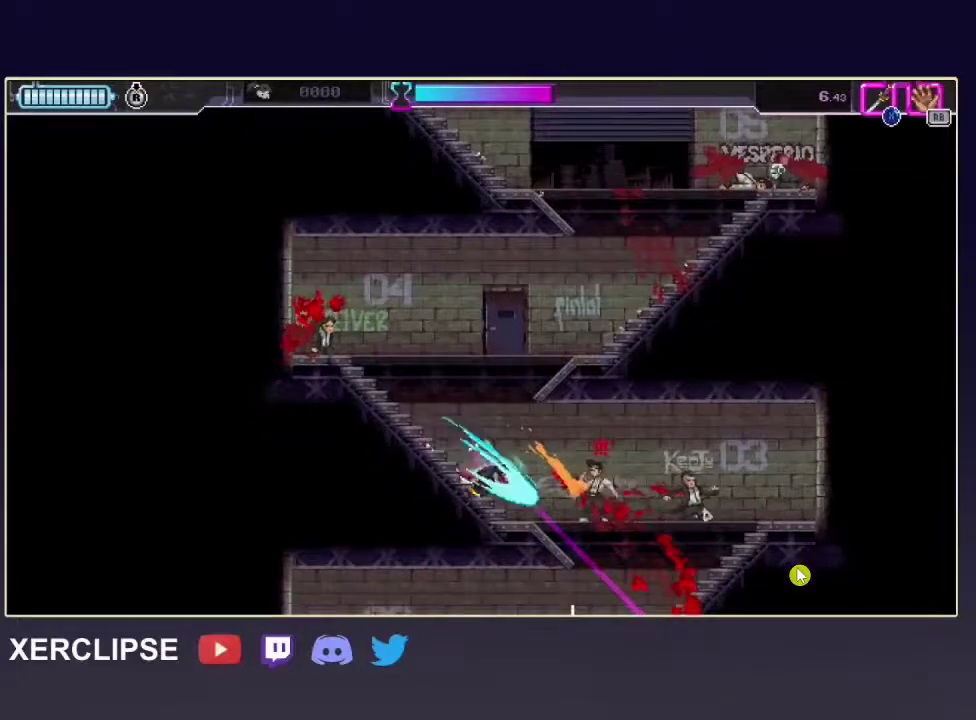
{"dt_ms": 600, "buttons": ["X", "R2"], "left_stick": "down", "right_stick": "center", "button_events": []}